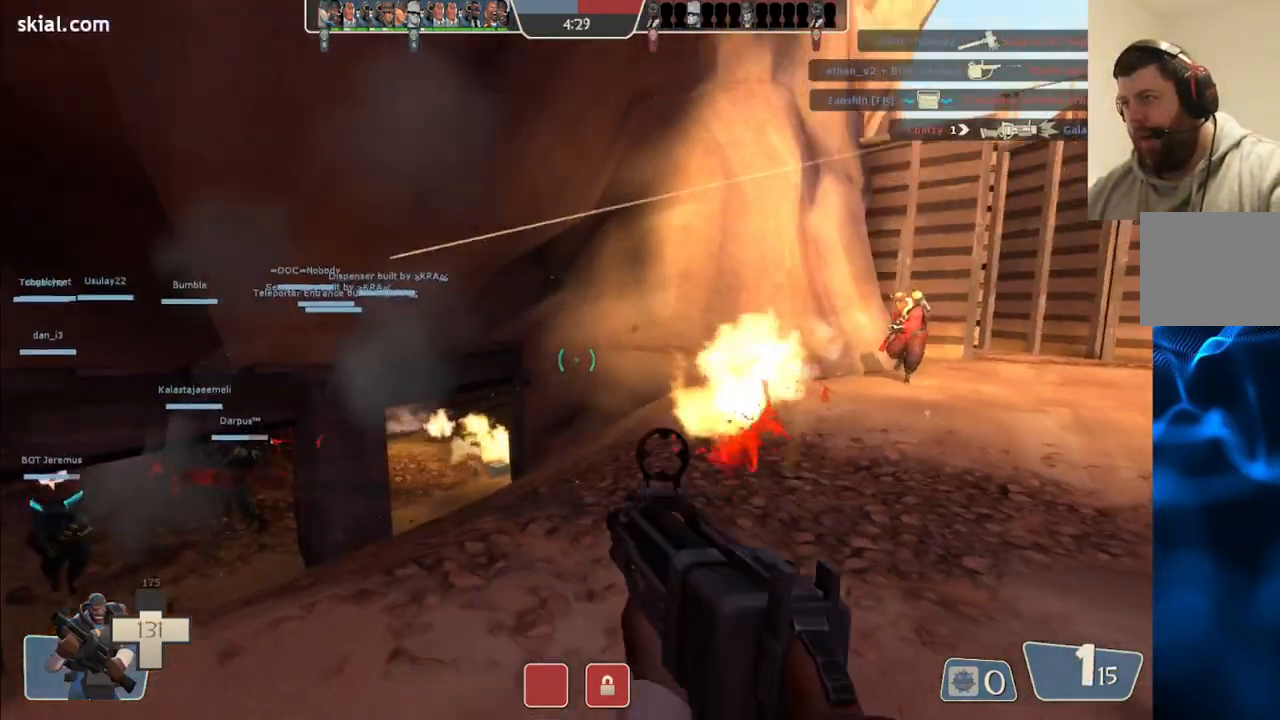
Gameplay with a controller (PlayStation layout); each line is a JSON object with the inputs held at the frame after it. "events" lists button and stick changes between this image and that frame as [ms after this image, input, new state], when the widget could be followed in between.
{"buttons": ["R2"], "left_stick": "down-left", "right_stick": "center", "events": [[117, "left_stick", "down-left"], [233, "R2", "up"], [333, "right_stick", "right"], [500, "R2", "down"], [500, "right_stick", "center"]]}
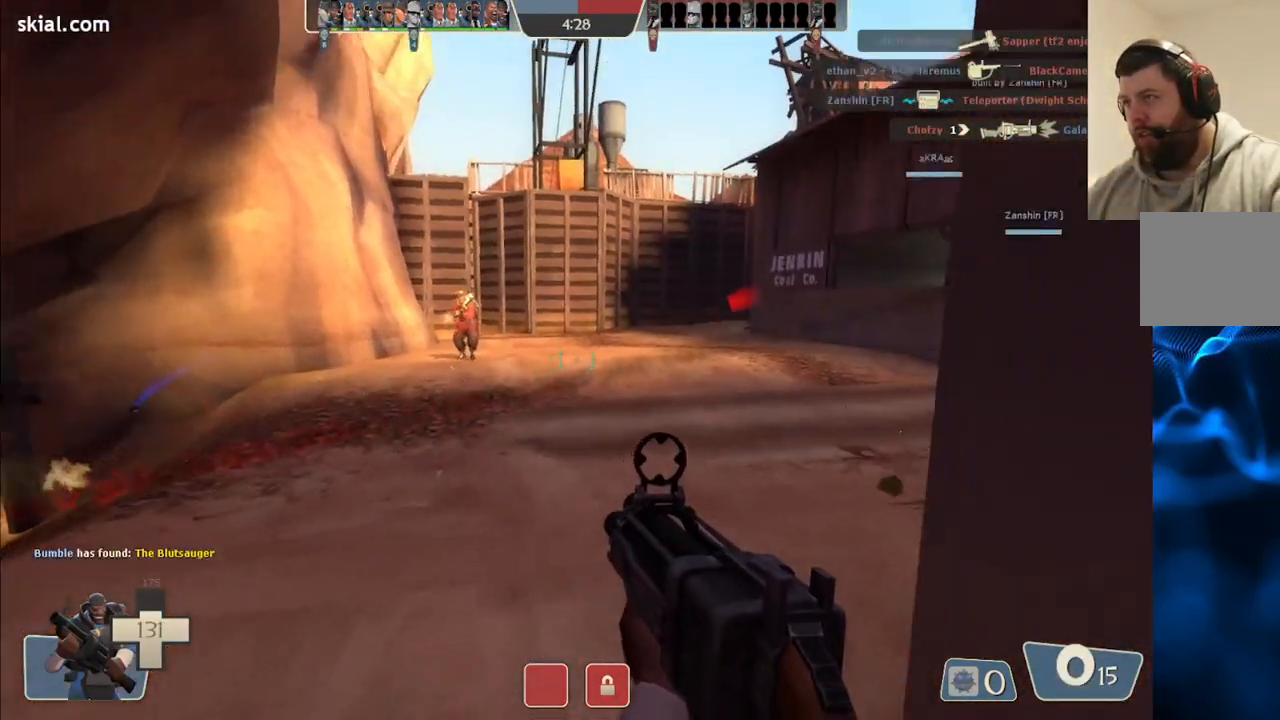
{"buttons": [], "left_stick": "down", "right_stick": "up-left", "events": [[67, "left_stick", "down"], [183, "R2", "up"], [250, "R2", "down"], [367, "R2", "up"], [450, "right_stick", "up-left"]]}
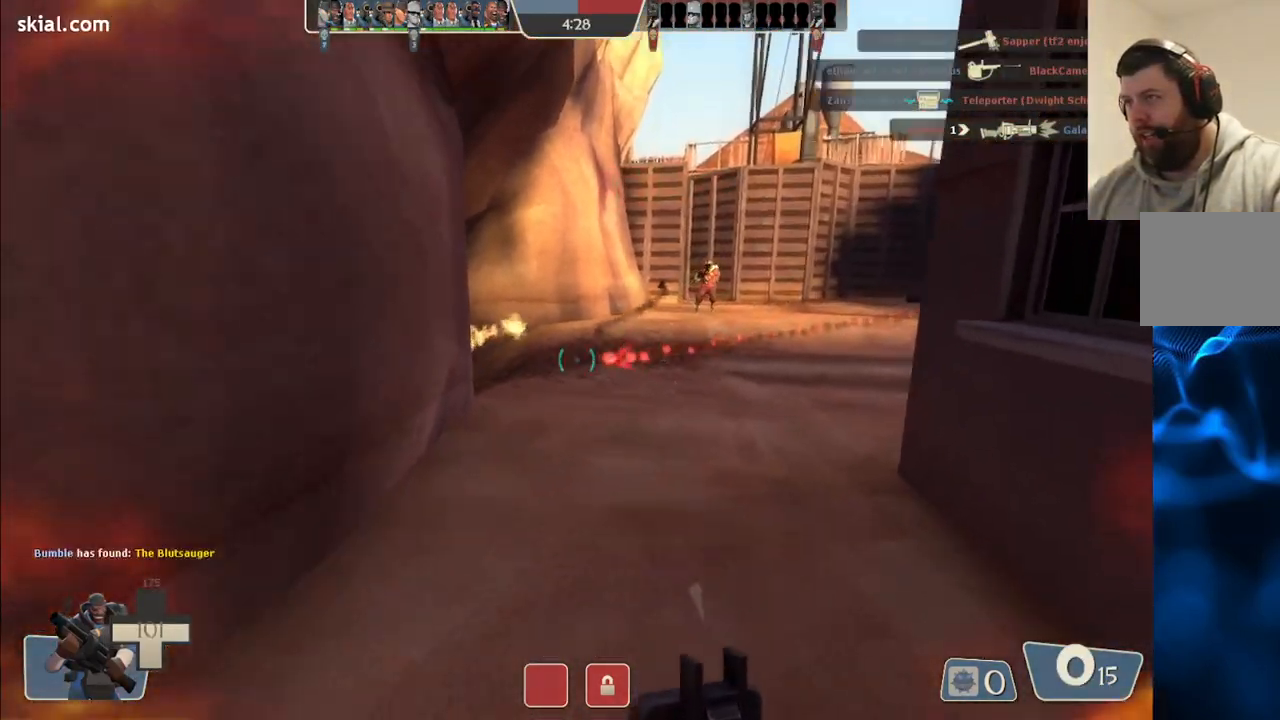
{"buttons": ["R2"], "left_stick": "down-left", "right_stick": "center", "events": [[17, "R2", "down"], [50, "right_stick", "center"], [233, "right_stick", "right"], [367, "right_stick", "center"], [467, "left_stick", "down-left"]]}
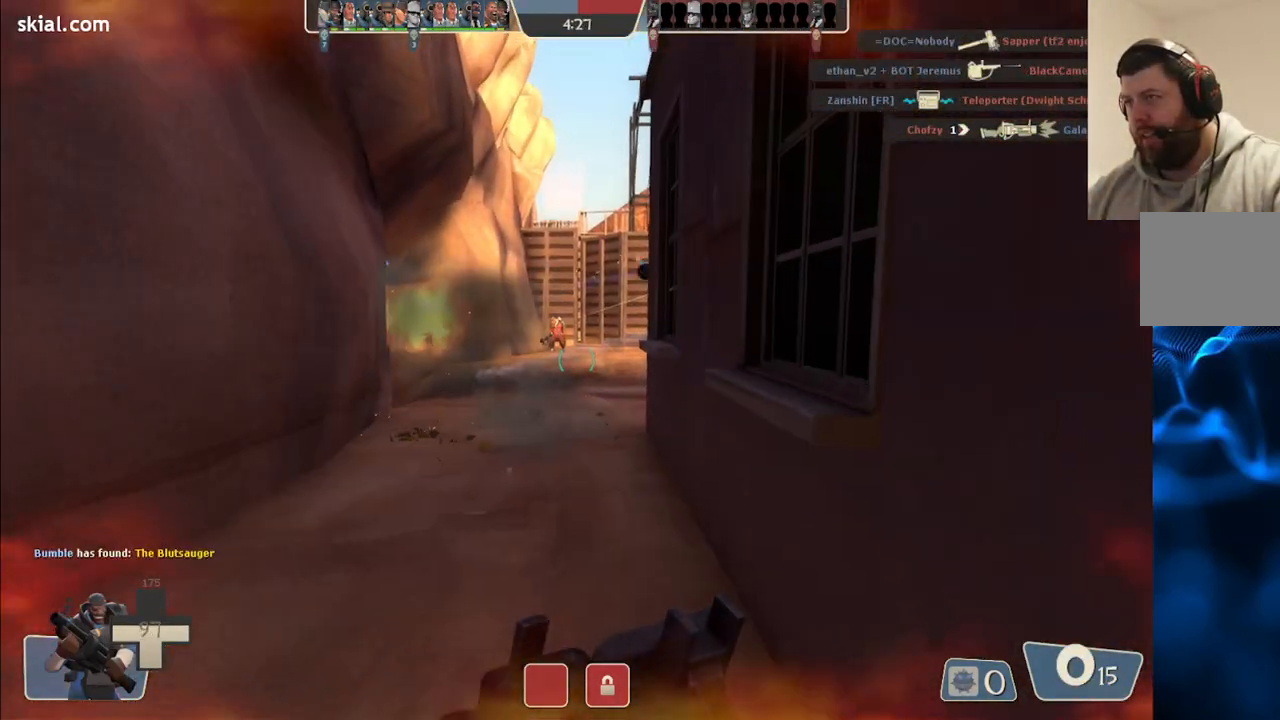
{"buttons": [], "left_stick": "down-right", "right_stick": "center", "events": [[250, "left_stick", "down-right"], [433, "R2", "up"]]}
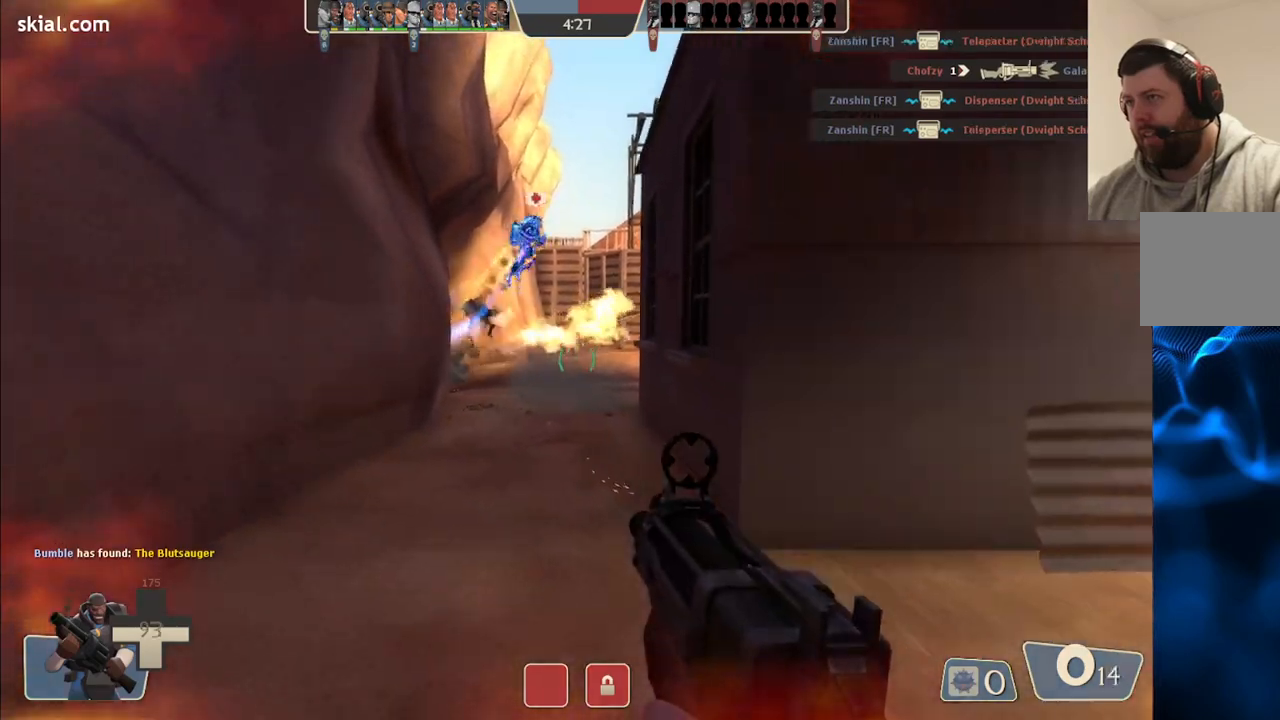
{"buttons": [], "left_stick": "up", "right_stick": "center", "events": [[150, "right_stick", "right"], [217, "left_stick", "up-right"], [300, "right_stick", "center"], [350, "left_stick", "up"], [383, "SQUARE", "down"], [483, "SQUARE", "up"]]}
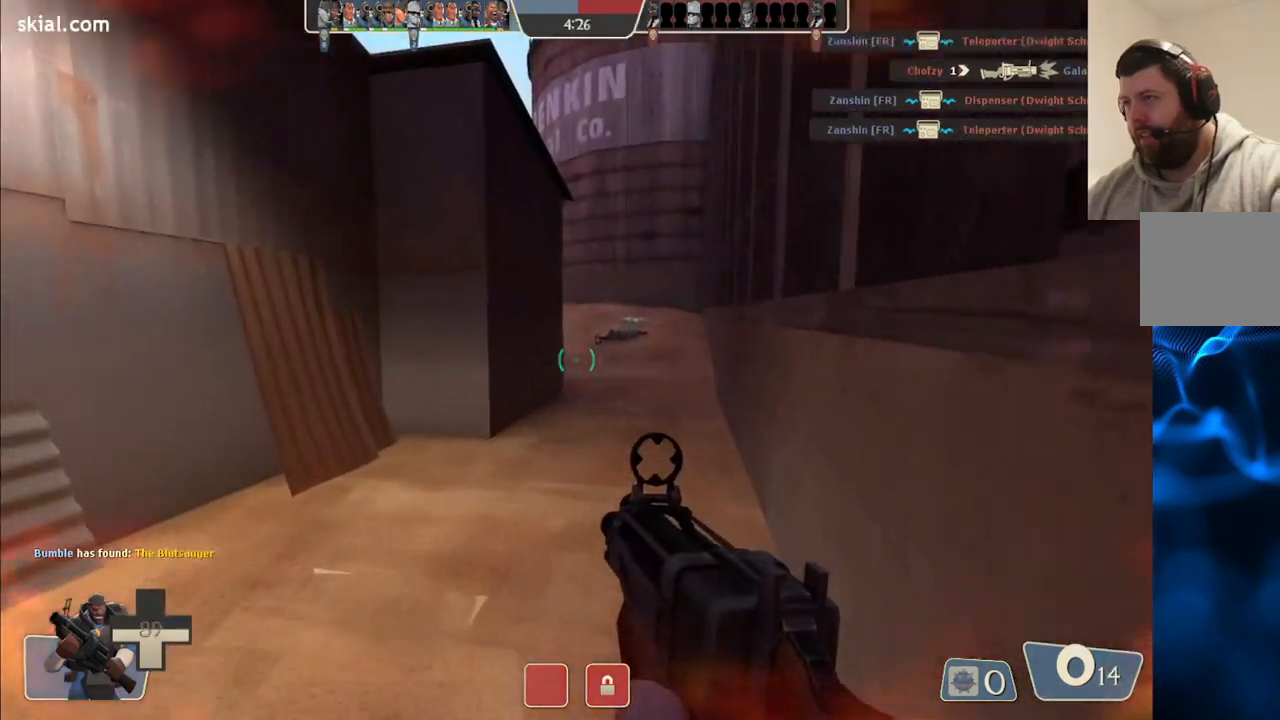
{"buttons": [], "left_stick": "up", "right_stick": "center", "events": [[50, "SQUARE", "down"], [117, "SQUARE", "up"], [183, "SQUARE", "down"], [283, "SQUARE", "up"]]}
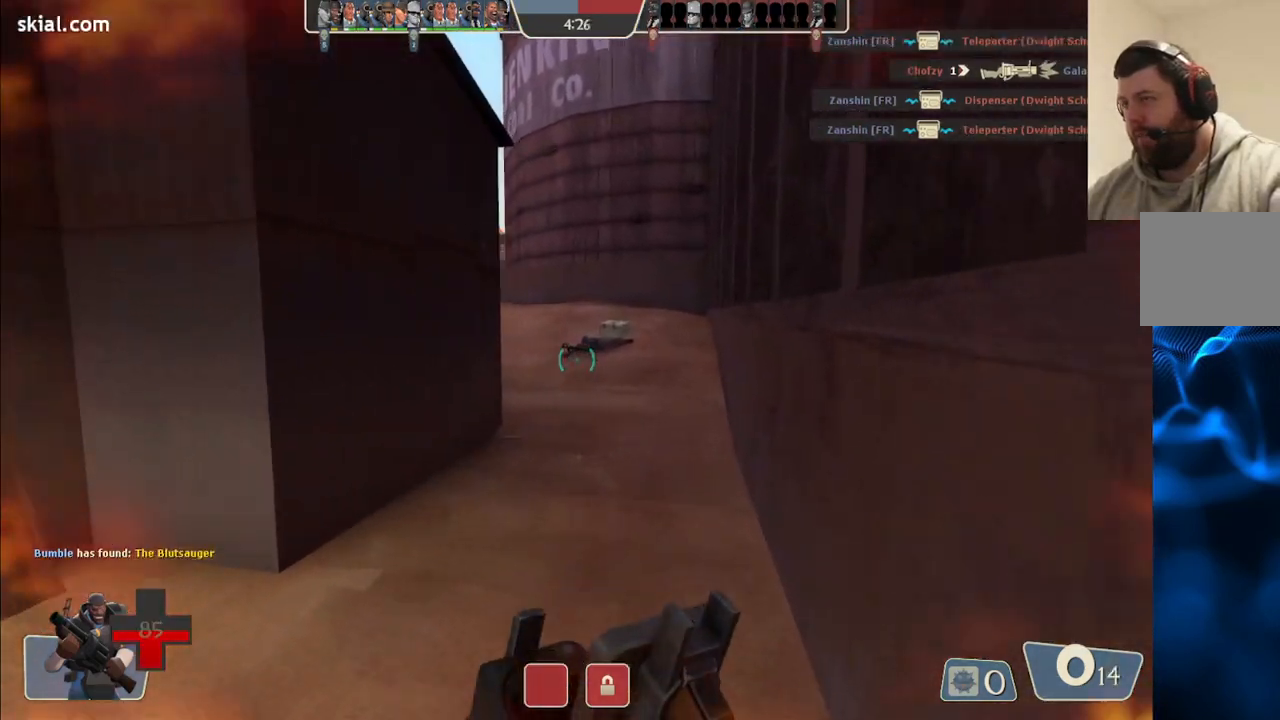
{"buttons": [], "left_stick": "up-right", "right_stick": "center", "events": [[150, "left_stick", "up-right"], [250, "right_stick", "left"], [367, "right_stick", "center"]]}
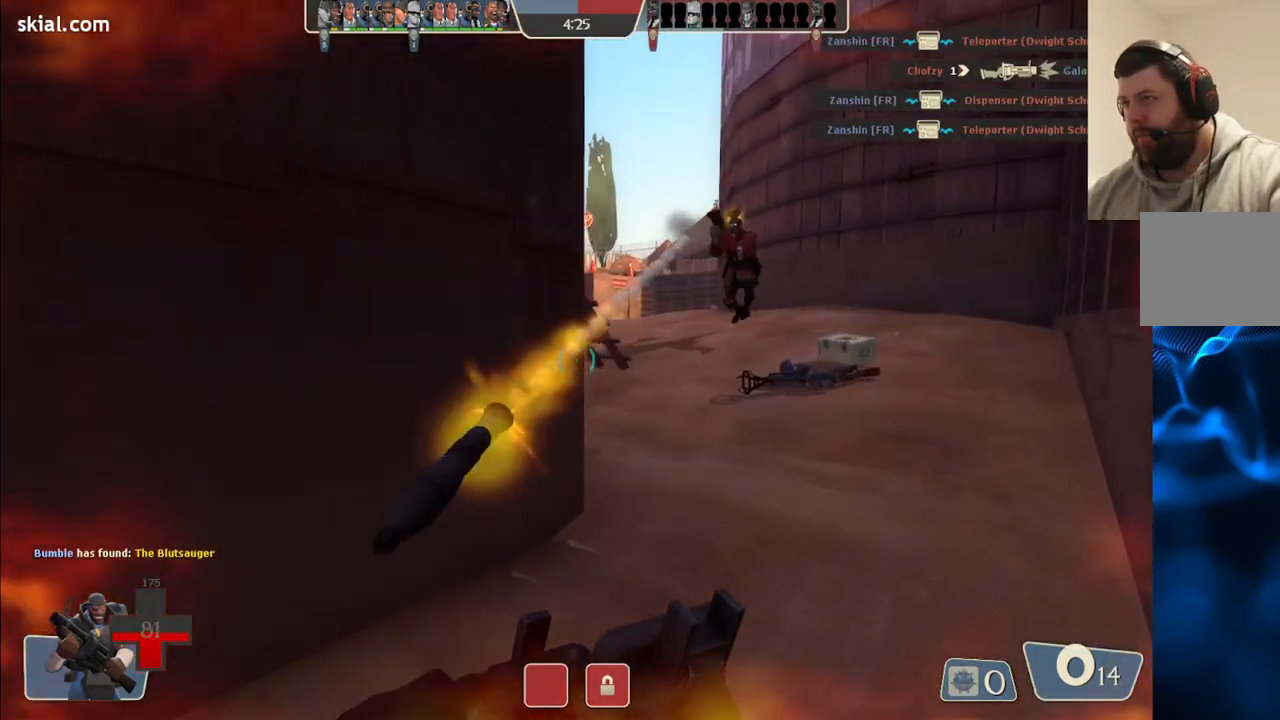
{"buttons": [], "left_stick": "up-right", "right_stick": "left", "events": [[150, "right_stick", "down-right"], [233, "R2", "down"], [250, "right_stick", "center"], [317, "left_stick", "up-left"], [350, "R2", "up"], [467, "left_stick", "up-right"], [467, "right_stick", "left"]]}
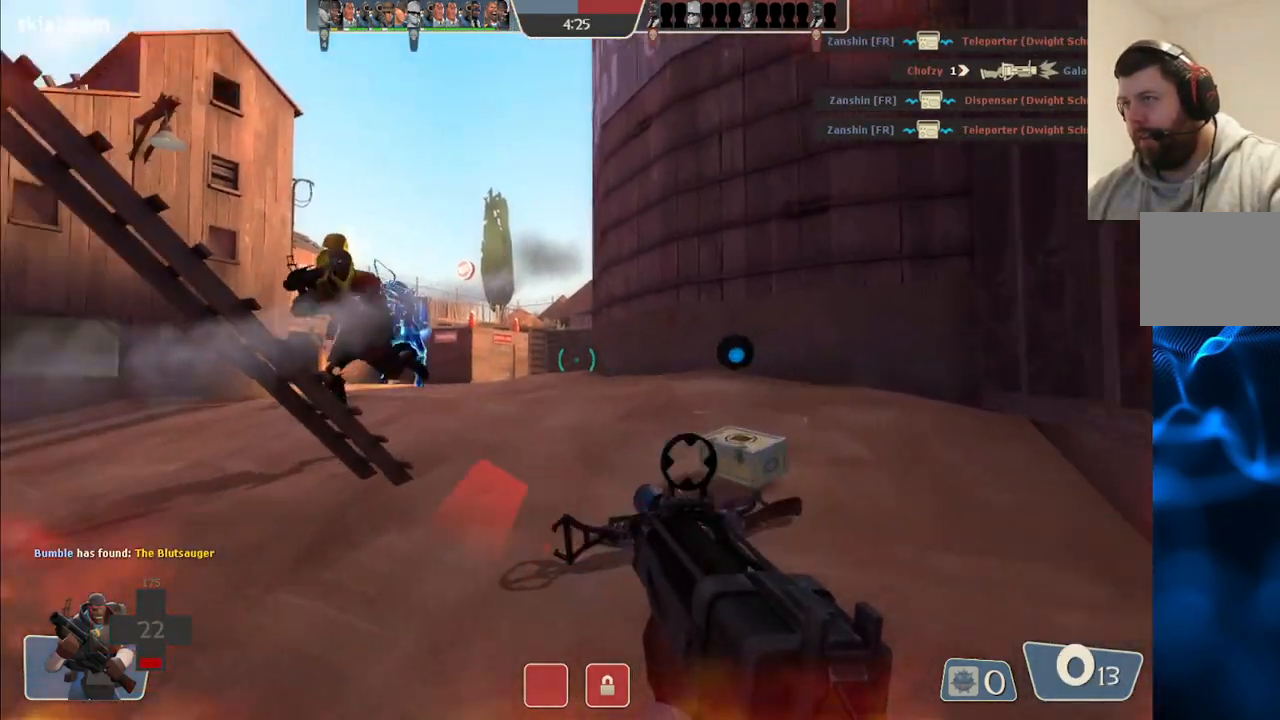
{"buttons": ["R2"], "left_stick": "up-right", "right_stick": "center", "events": [[67, "right_stick", "center"], [150, "R2", "down"], [250, "right_stick", "left"], [283, "R2", "up"], [300, "right_stick", "up-left"], [350, "R2", "down"], [400, "right_stick", "center"]]}
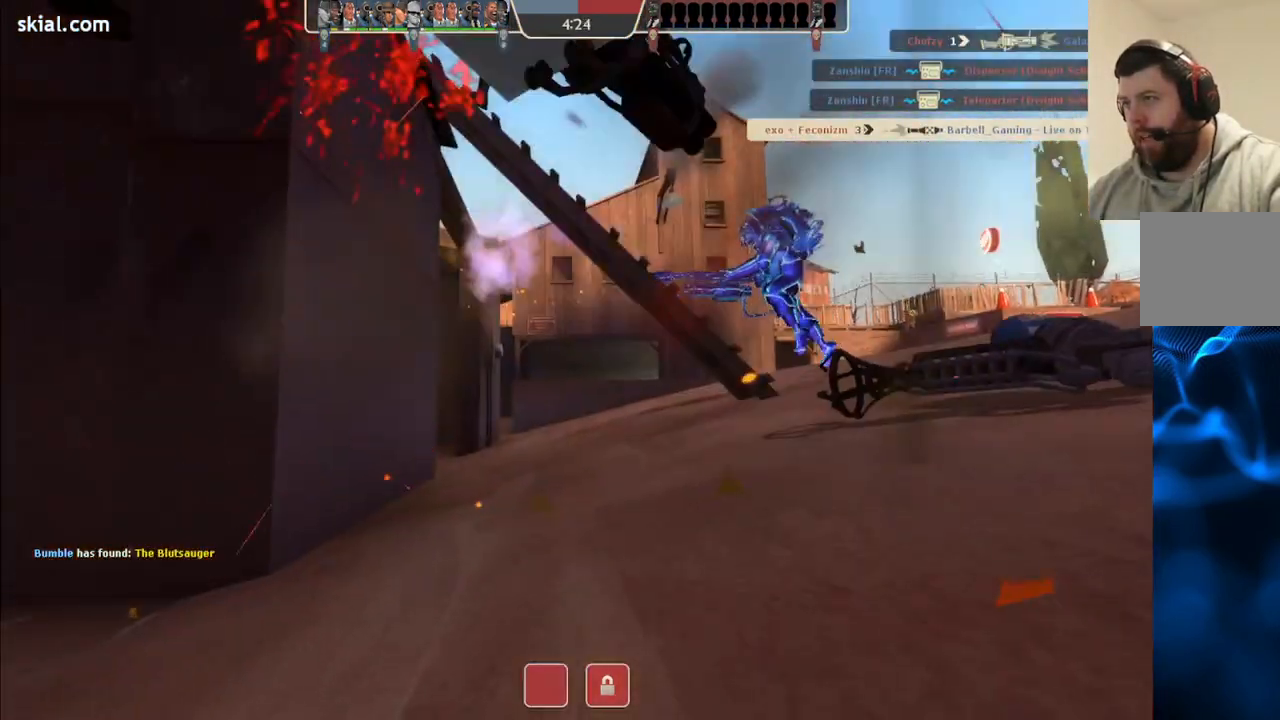
{"buttons": [], "left_stick": "center", "right_stick": "center", "events": [[100, "R2", "up"], [117, "left_stick", "up-left"], [183, "left_stick", "center"], [317, "SQUARE", "down"], [417, "SQUARE", "up"]]}
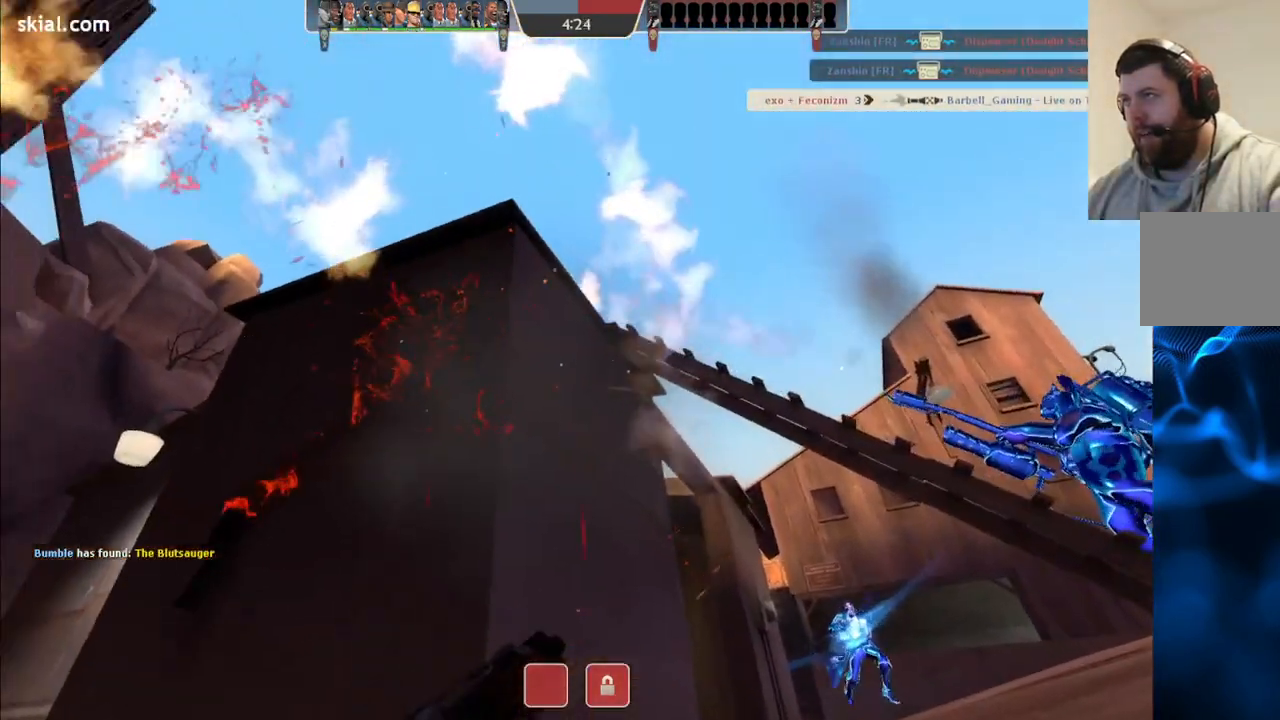
{"buttons": [], "left_stick": "center", "right_stick": "center", "events": []}
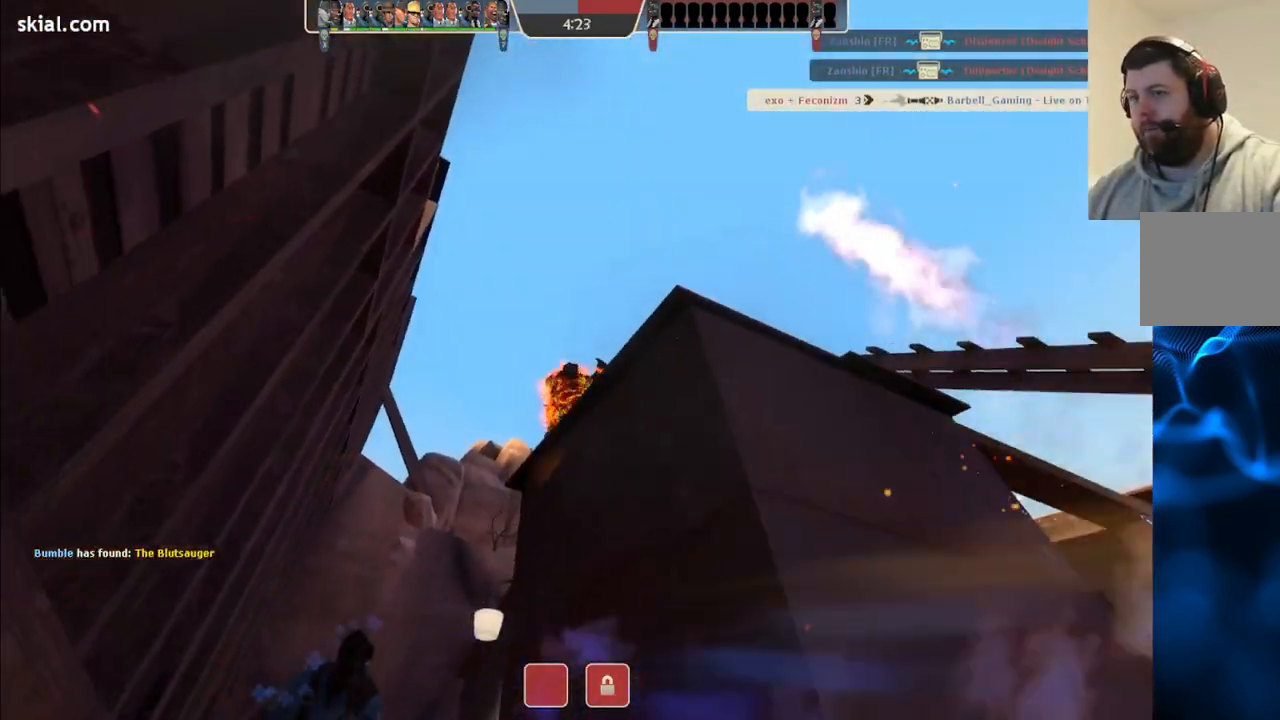
{"buttons": [], "left_stick": "center", "right_stick": "center", "events": []}
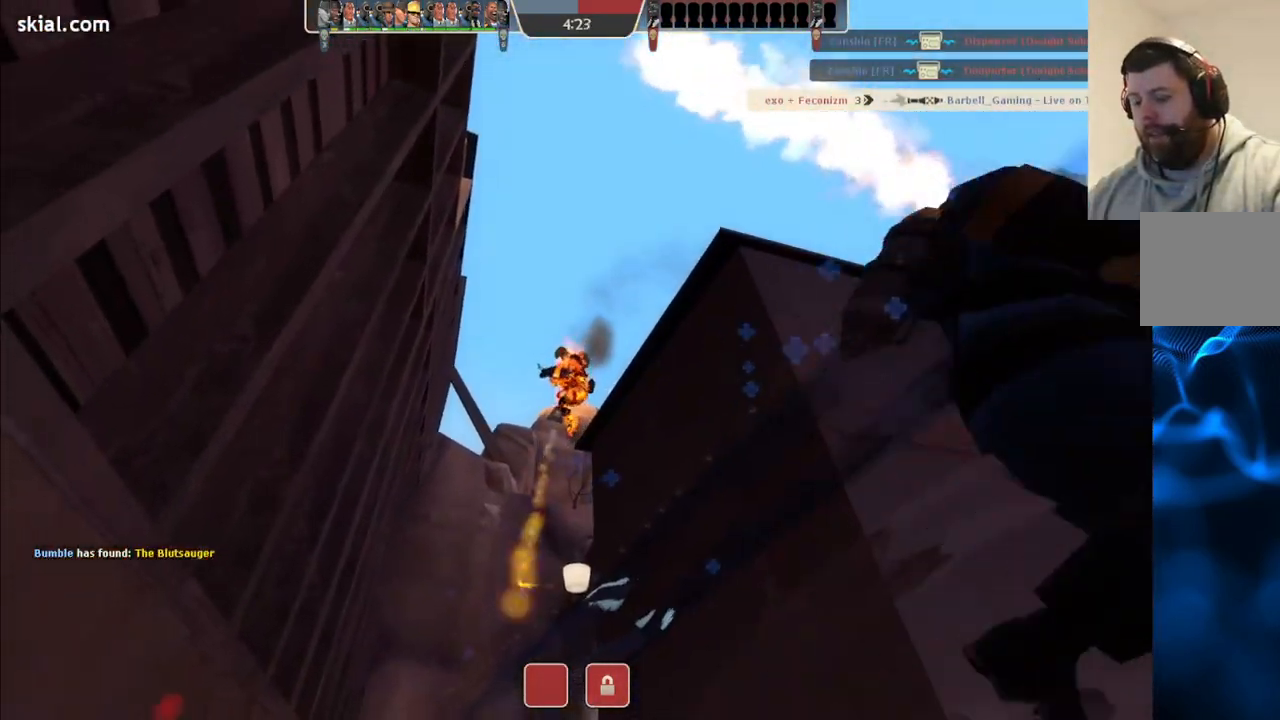
{"buttons": [], "left_stick": "center", "right_stick": "center", "events": []}
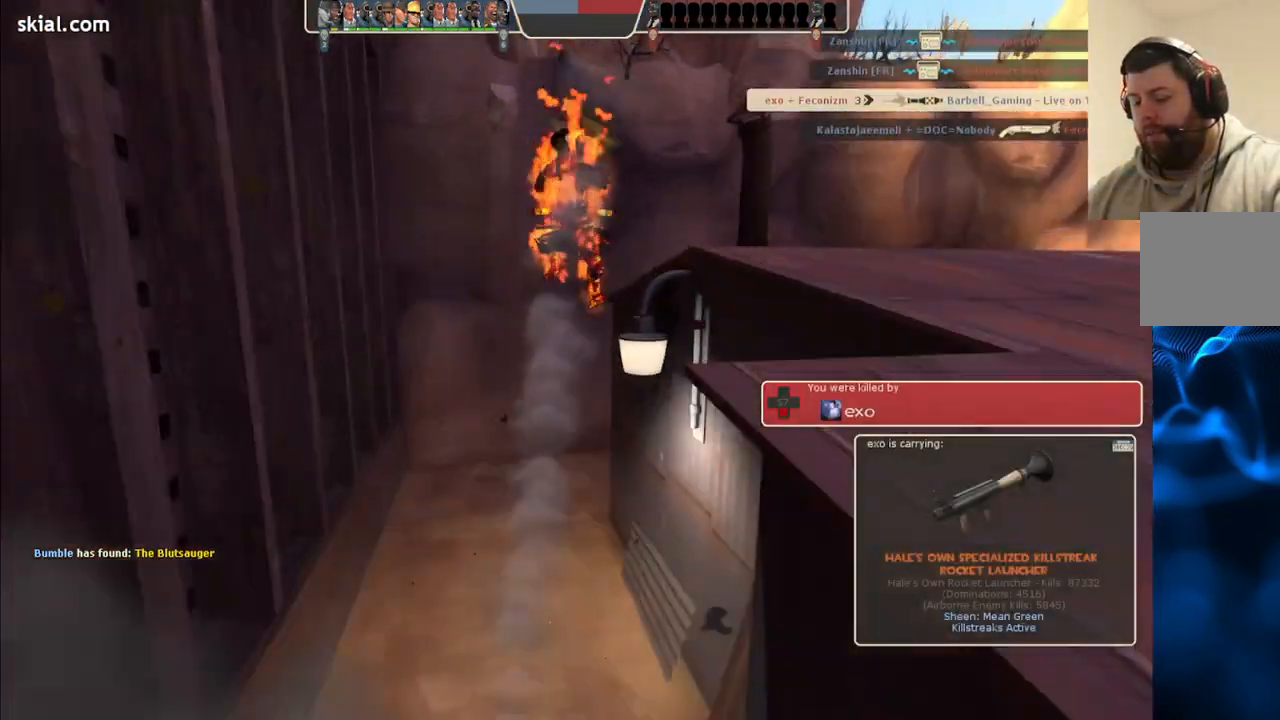
{"buttons": [], "left_stick": "up", "right_stick": "center", "events": [[100, "left_stick", "up"]]}
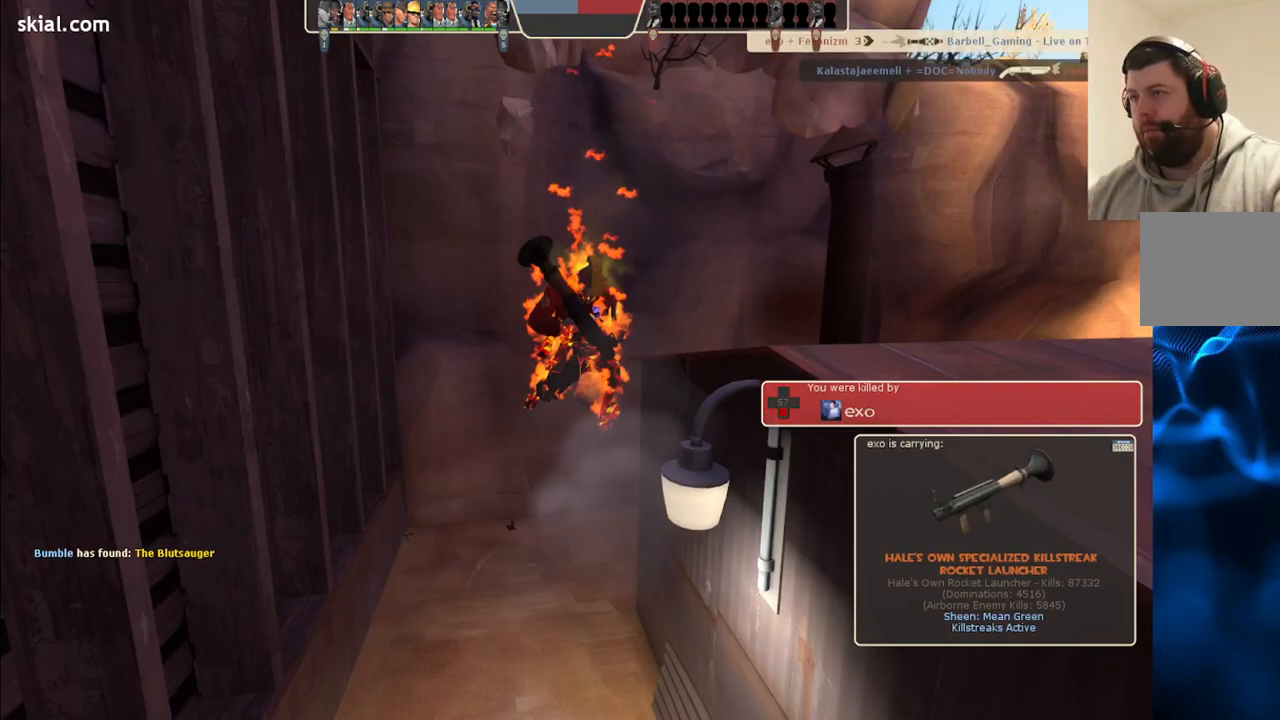
{"buttons": [], "left_stick": "center", "right_stick": "center", "events": [[100, "left_stick", "center"]]}
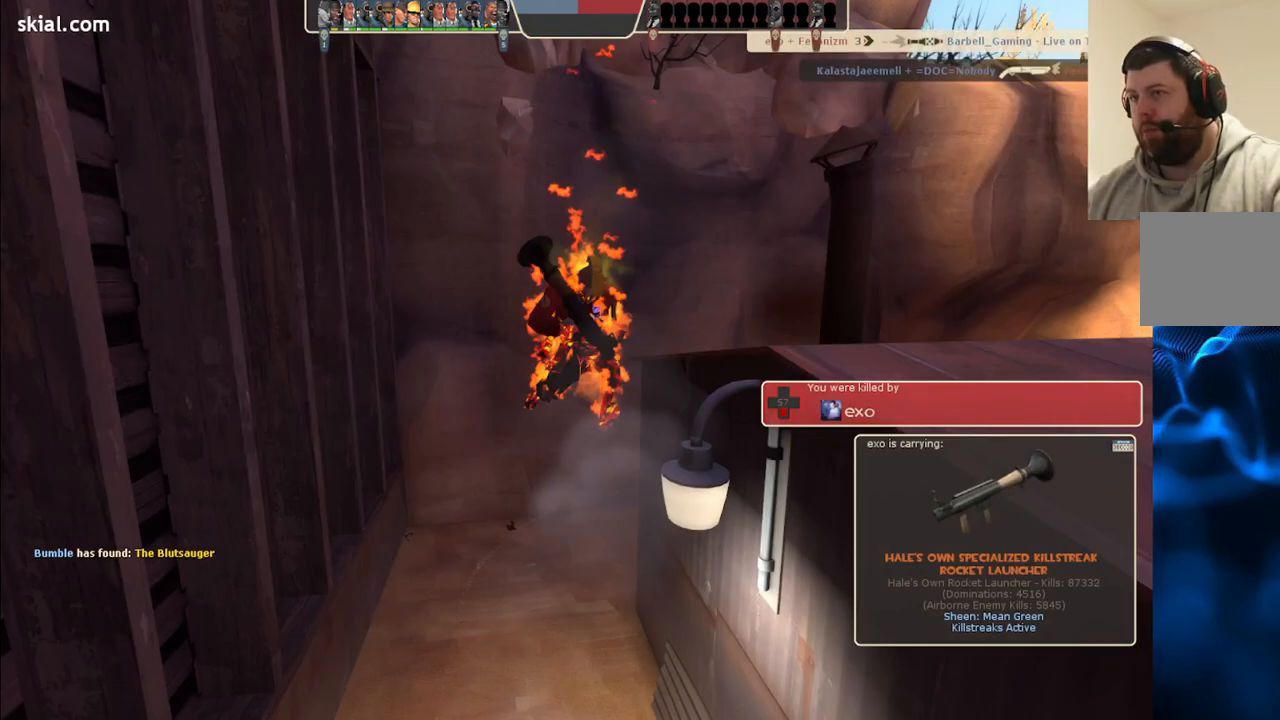
{"buttons": [], "left_stick": "center", "right_stick": "center", "events": []}
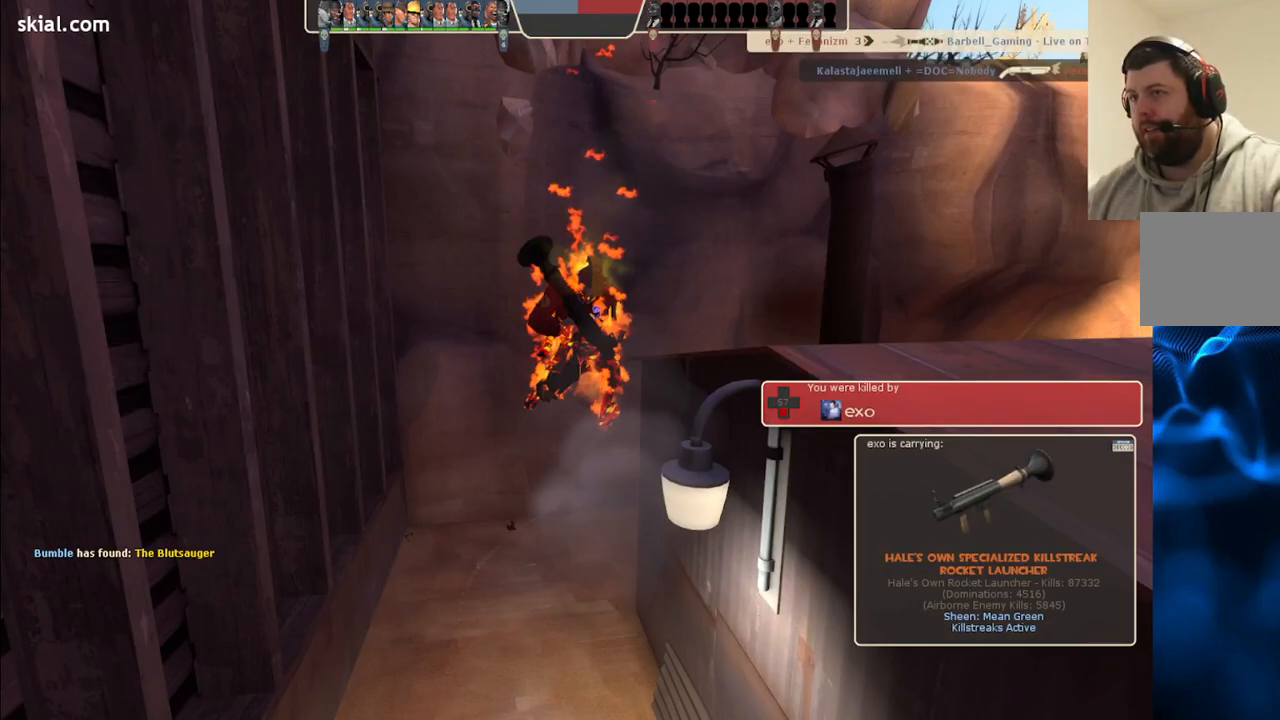
{"buttons": [], "left_stick": "up", "right_stick": "center", "events": [[50, "left_stick", "up"]]}
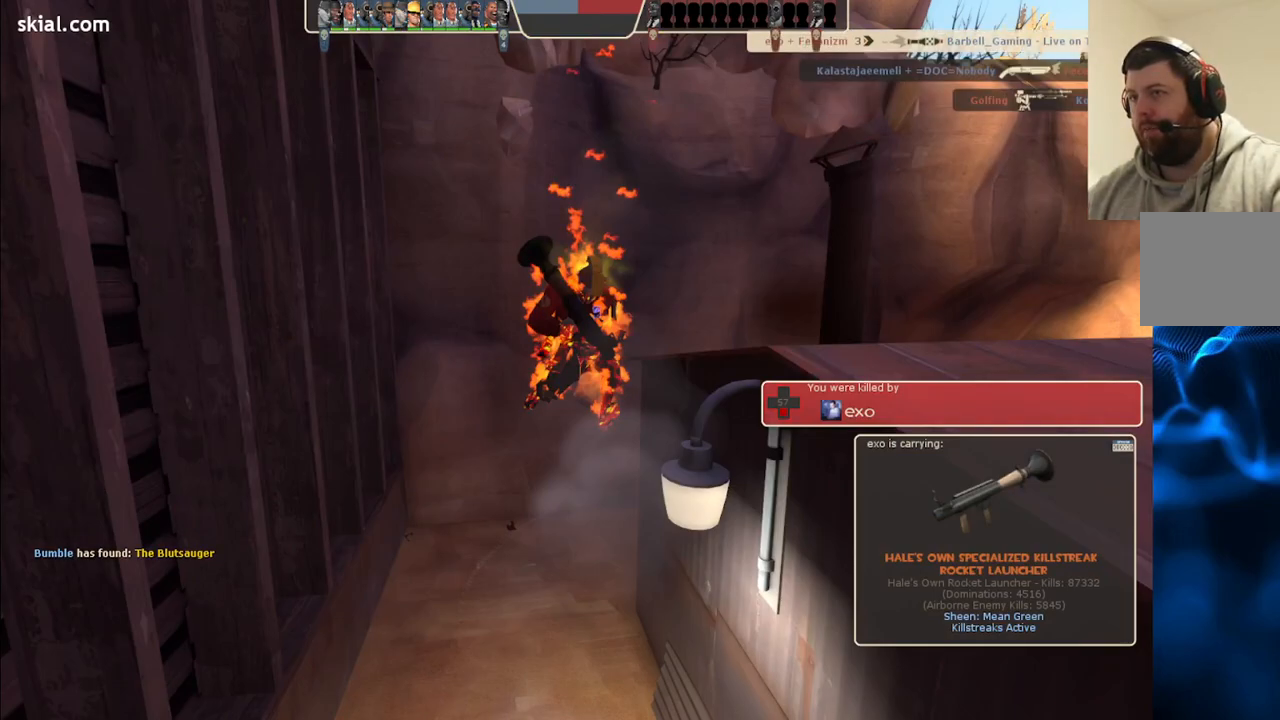
{"buttons": [], "left_stick": "center", "right_stick": "center", "events": [[200, "left_stick", "up-right"], [333, "left_stick", "center"]]}
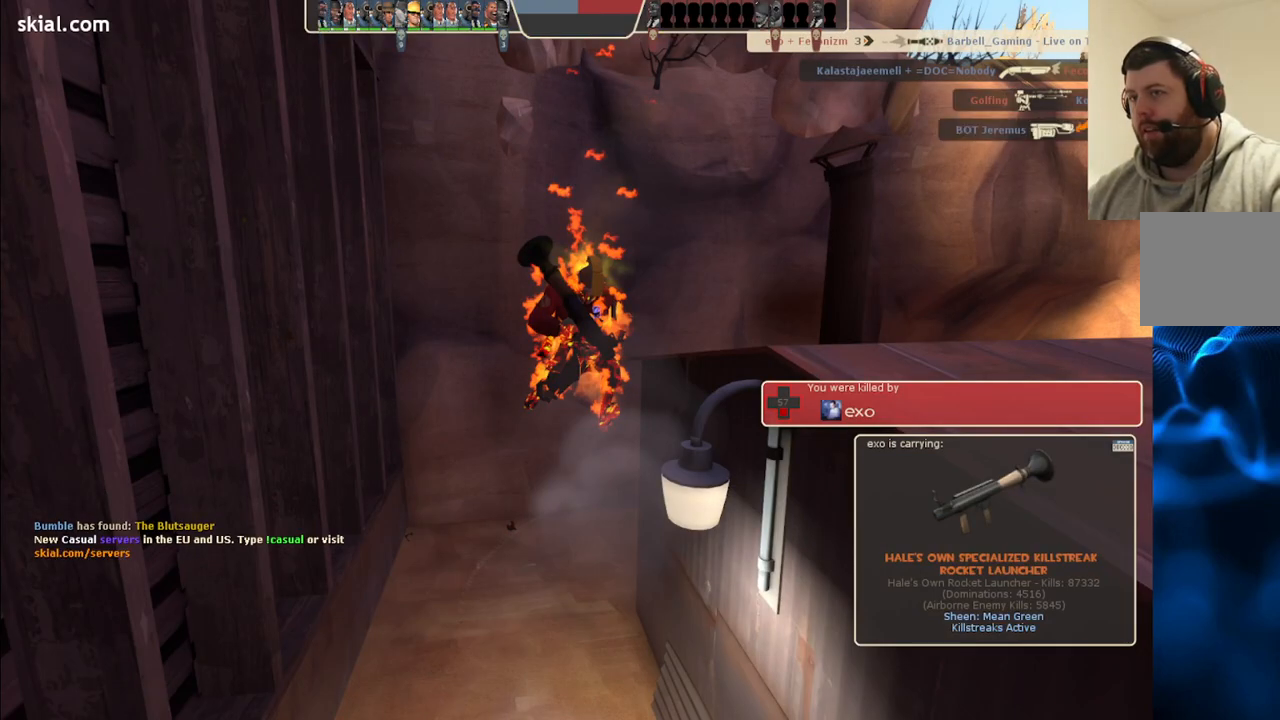
{"buttons": [], "left_stick": "up-right", "right_stick": "center", "events": [[467, "left_stick", "up-right"]]}
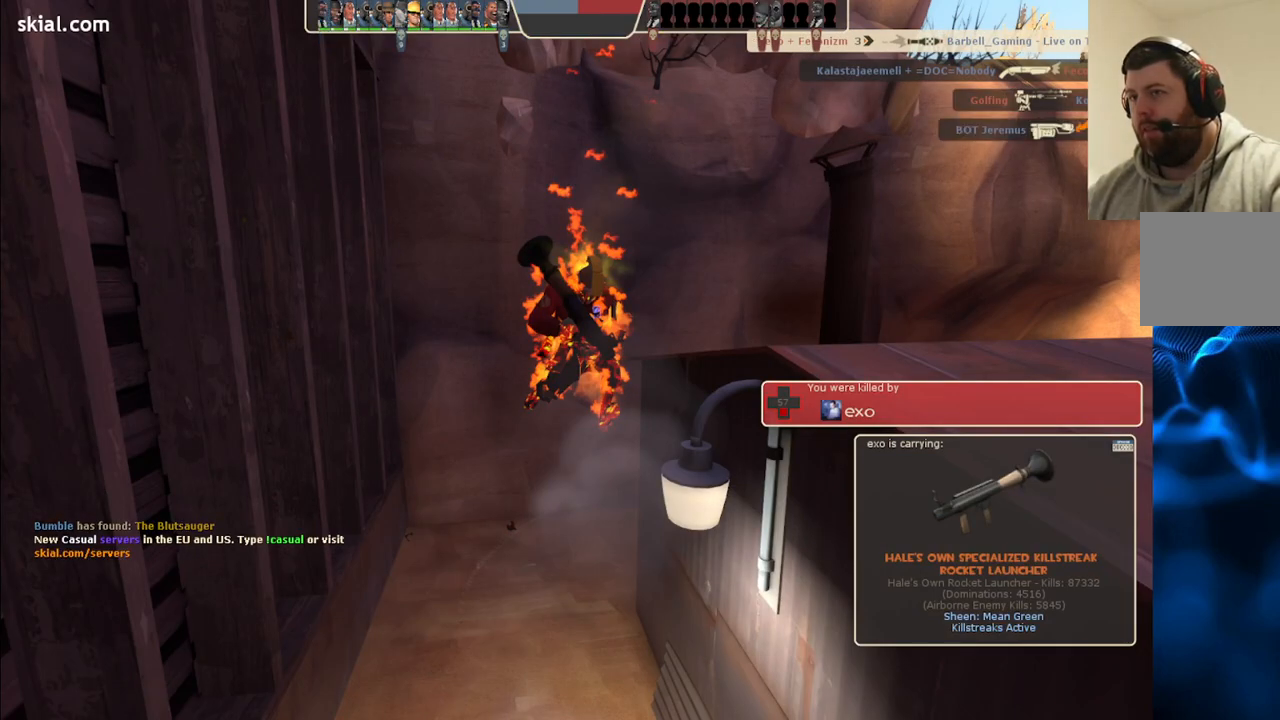
{"buttons": [], "left_stick": "center", "right_stick": "center", "events": [[150, "left_stick", "center"]]}
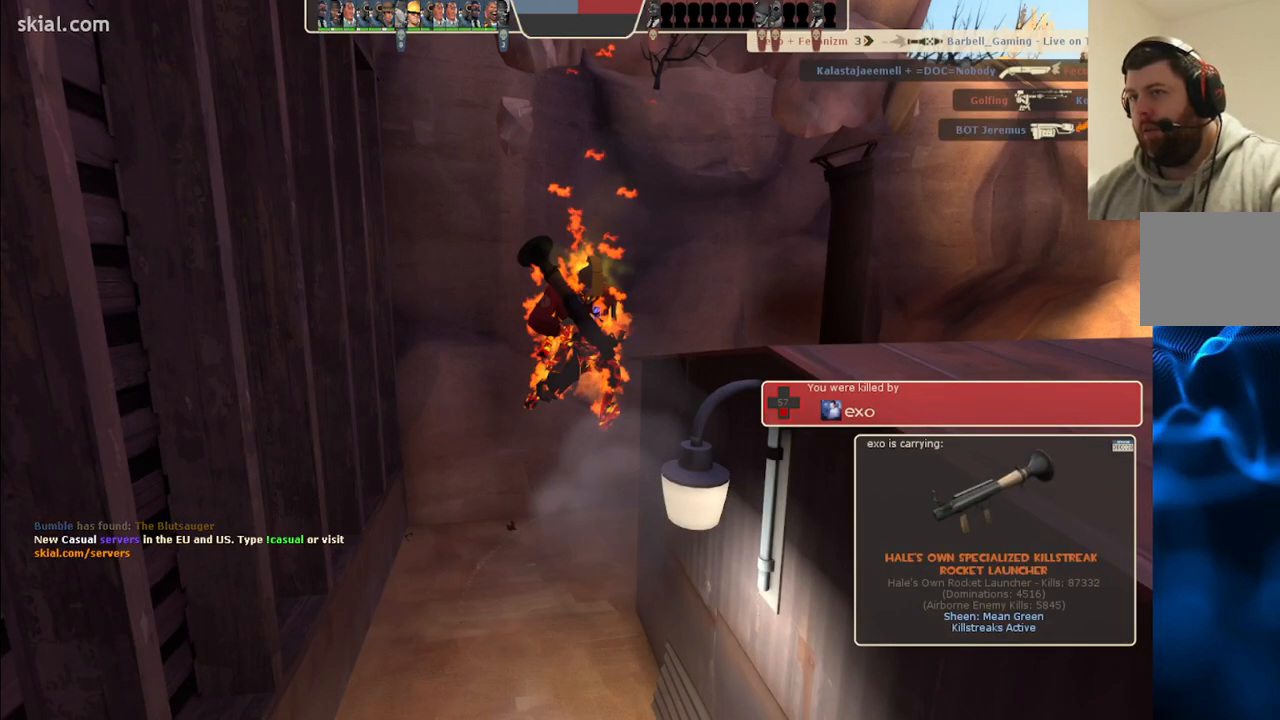
{"buttons": [], "left_stick": "center", "right_stick": "center", "events": []}
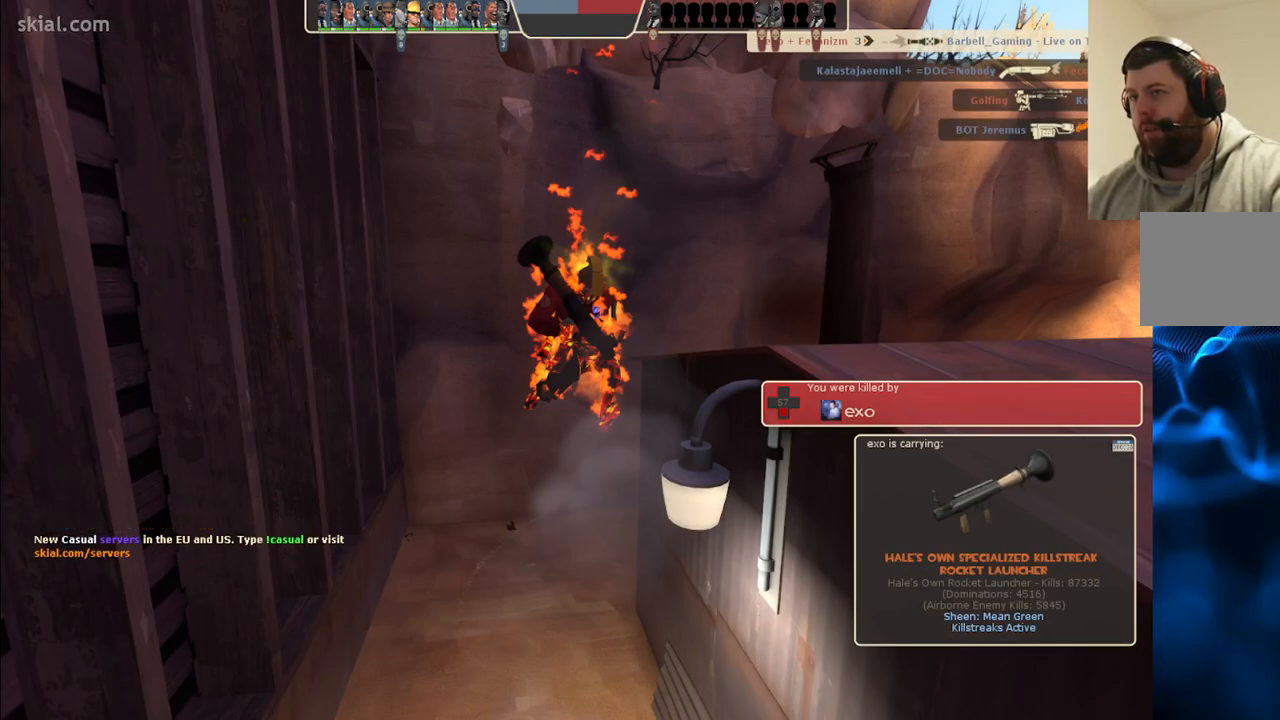
{"buttons": [], "left_stick": "center", "right_stick": "center", "events": []}
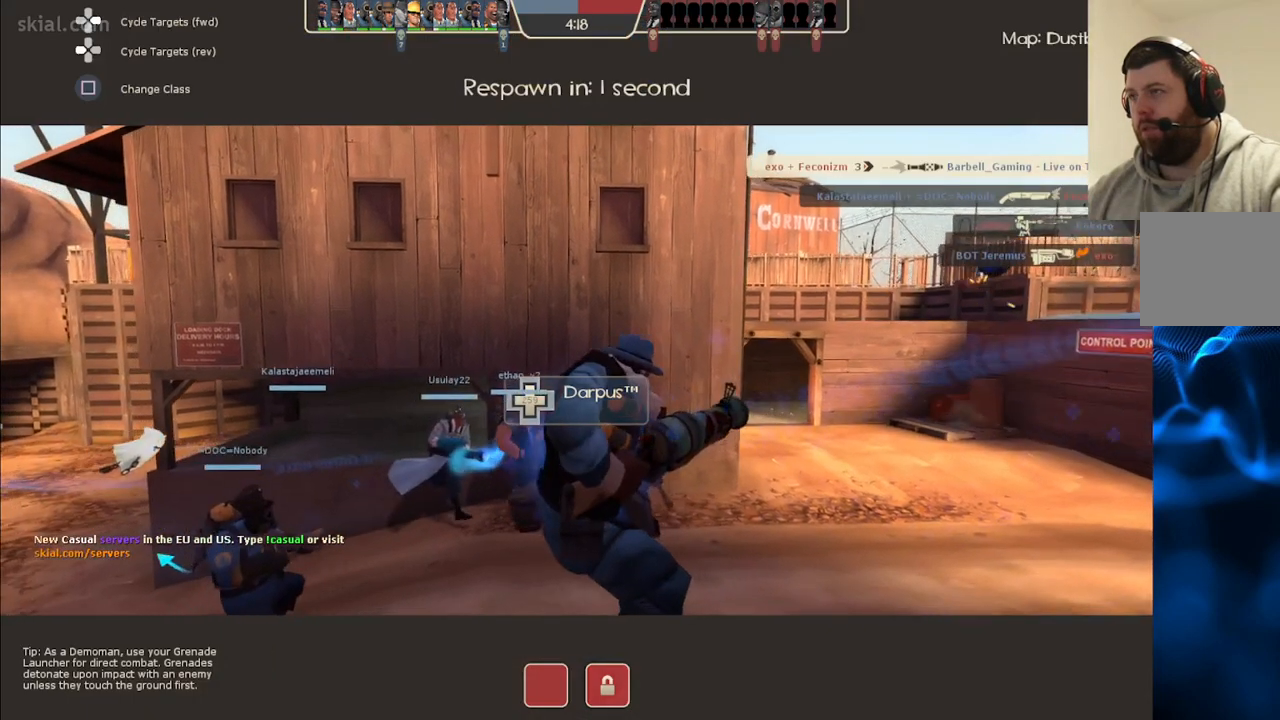
{"buttons": [], "left_stick": "up", "right_stick": "center", "events": [[133, "left_stick", "up"]]}
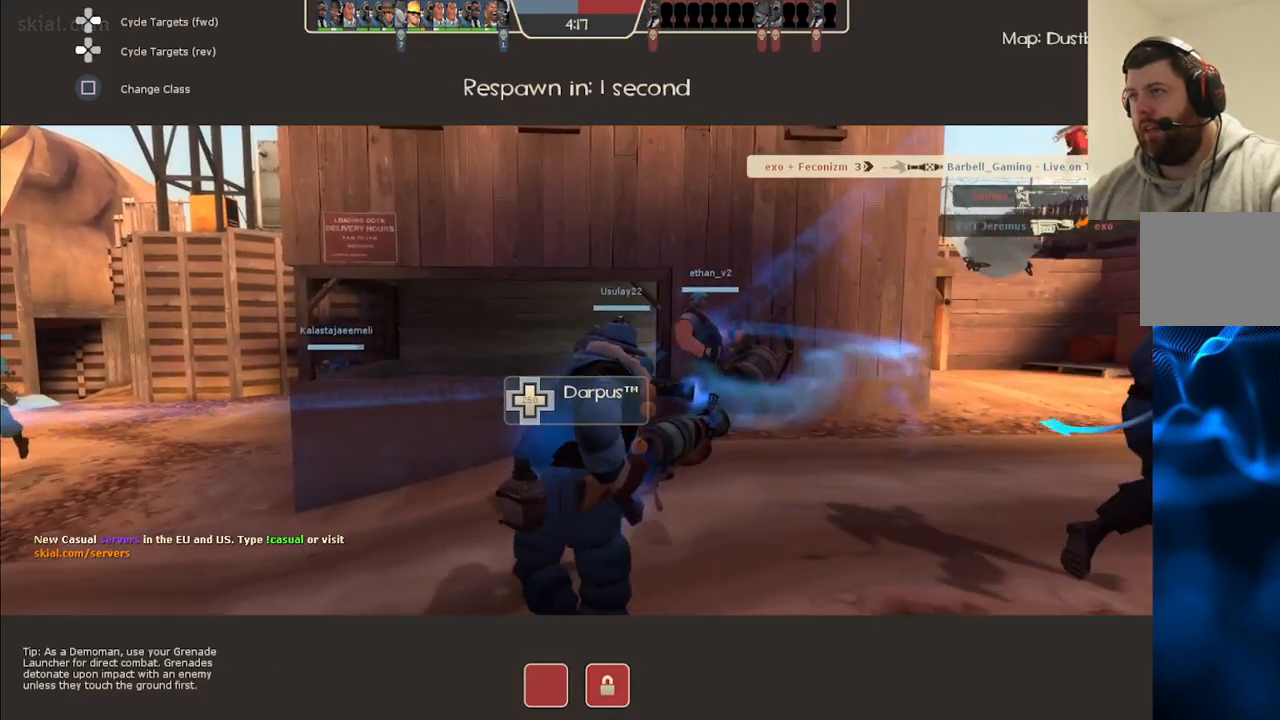
{"buttons": [], "left_stick": "center", "right_stick": "center", "events": [[117, "right_stick", "right"], [217, "right_stick", "center"], [467, "left_stick", "center"]]}
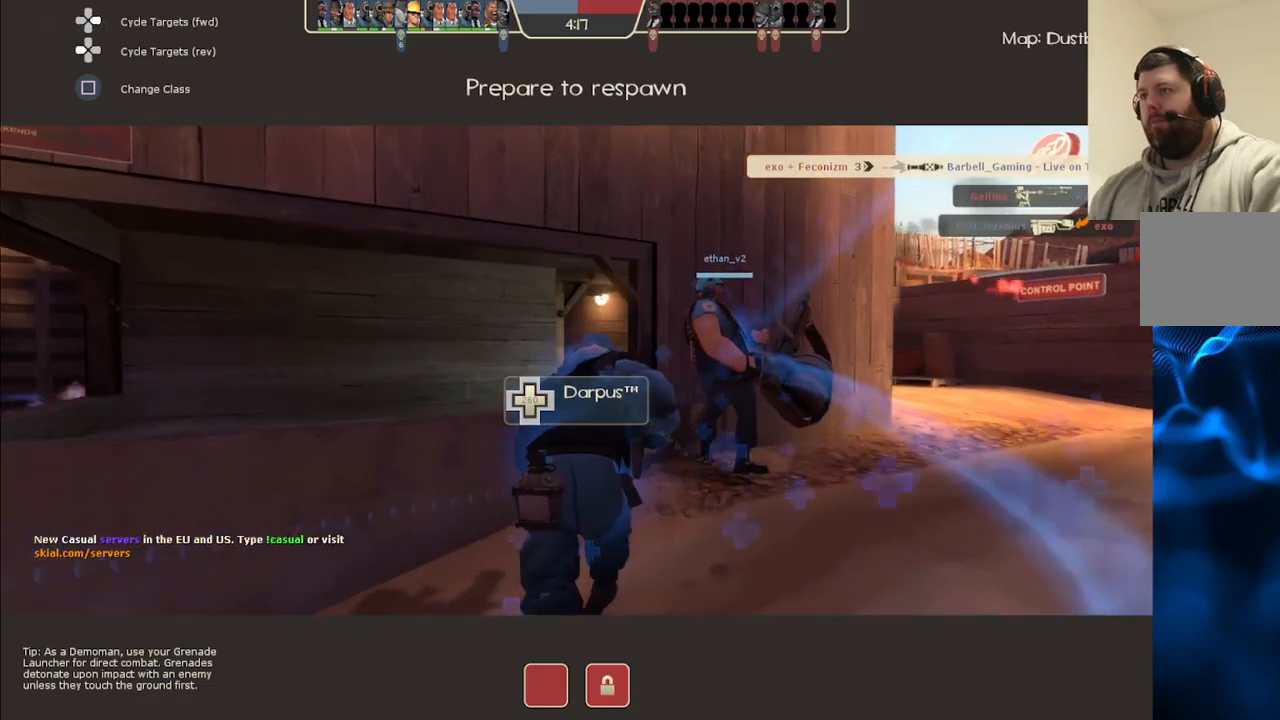
{"buttons": [], "left_stick": "center", "right_stick": "center", "events": []}
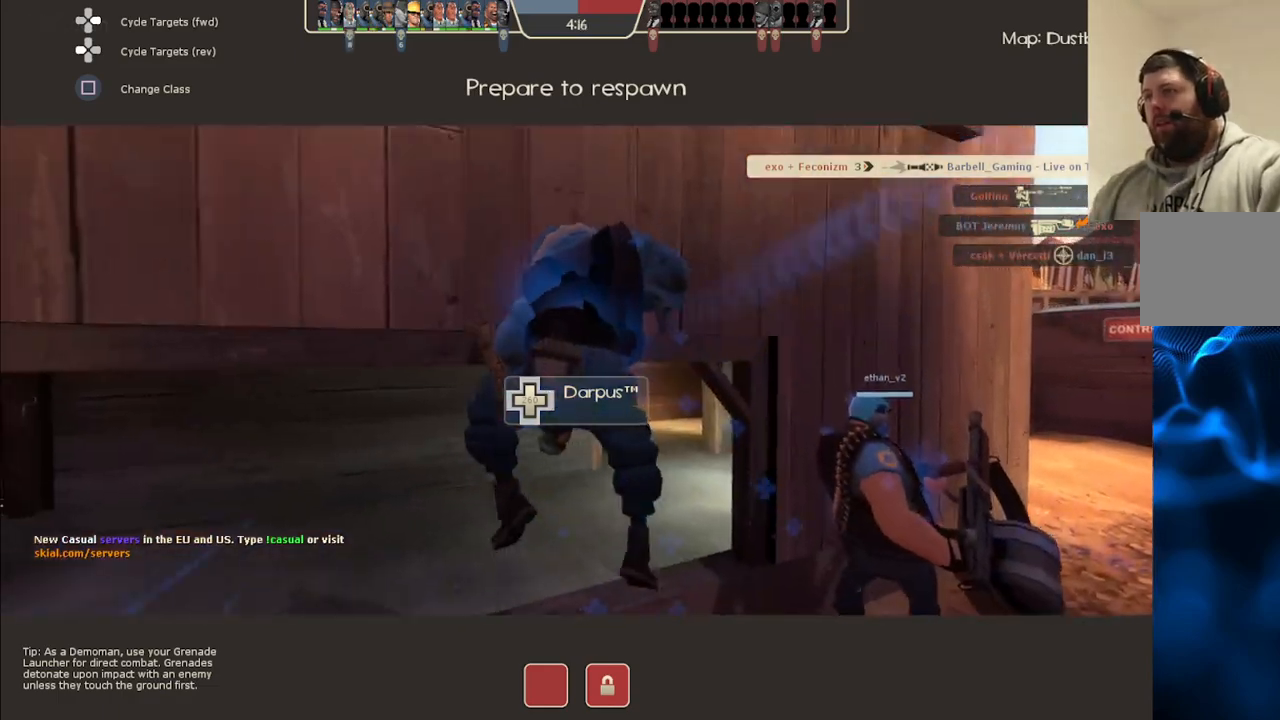
{"buttons": [], "left_stick": "up", "right_stick": "center", "events": [[300, "left_stick", "up"]]}
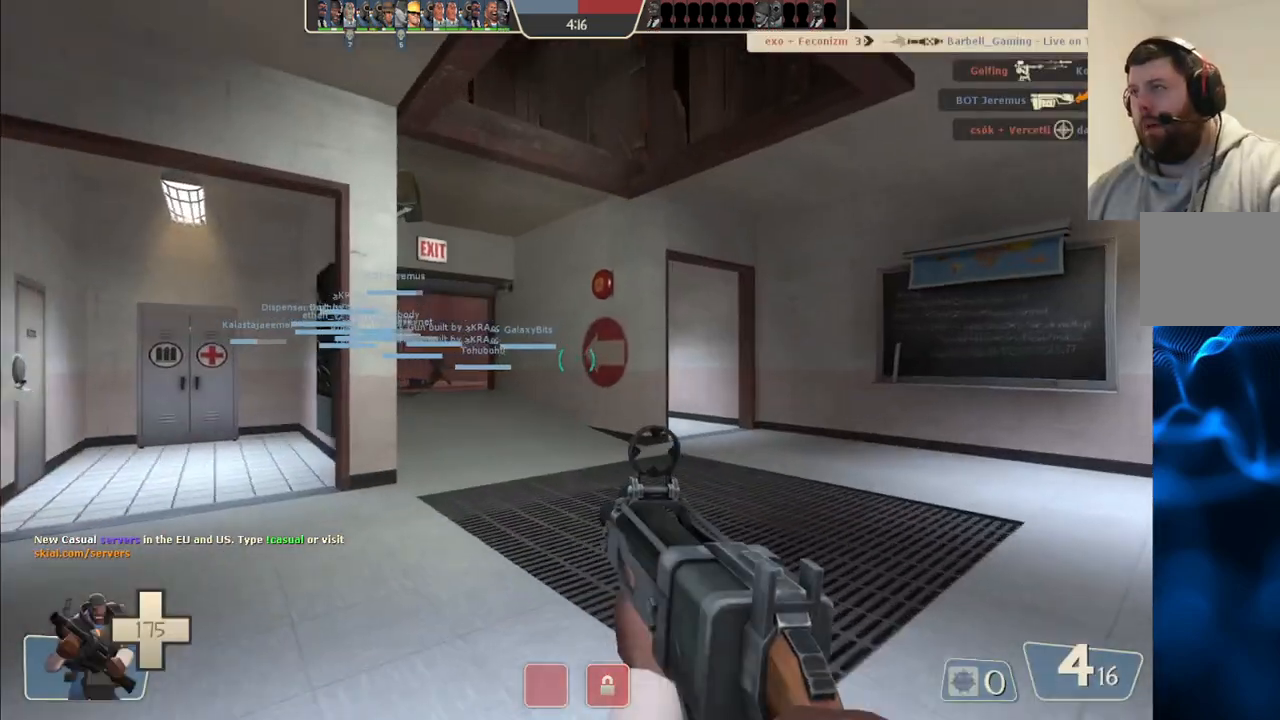
{"buttons": [], "left_stick": "up", "right_stick": "left", "events": [[400, "right_stick", "left"]]}
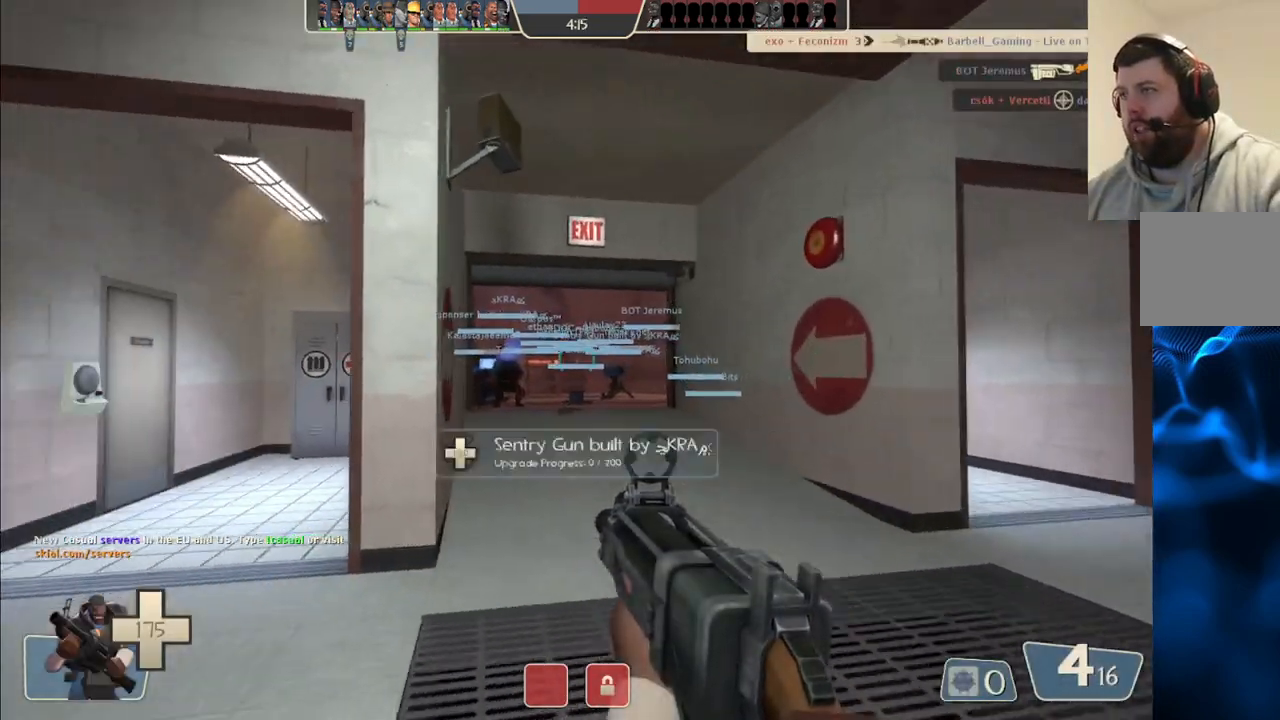
{"buttons": [], "left_stick": "up", "right_stick": "center", "events": [[33, "right_stick", "center"], [150, "SQUARE", "down"], [267, "SQUARE", "up"]]}
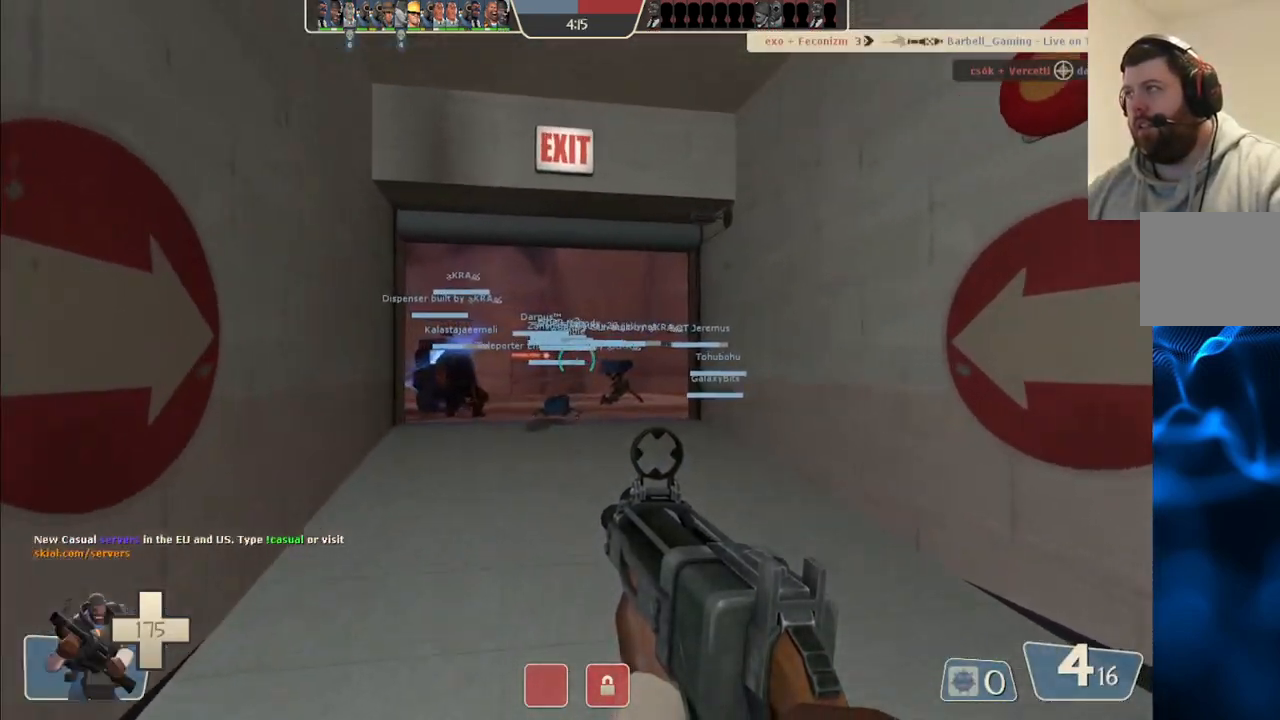
{"buttons": [], "left_stick": "up", "right_stick": "center", "events": []}